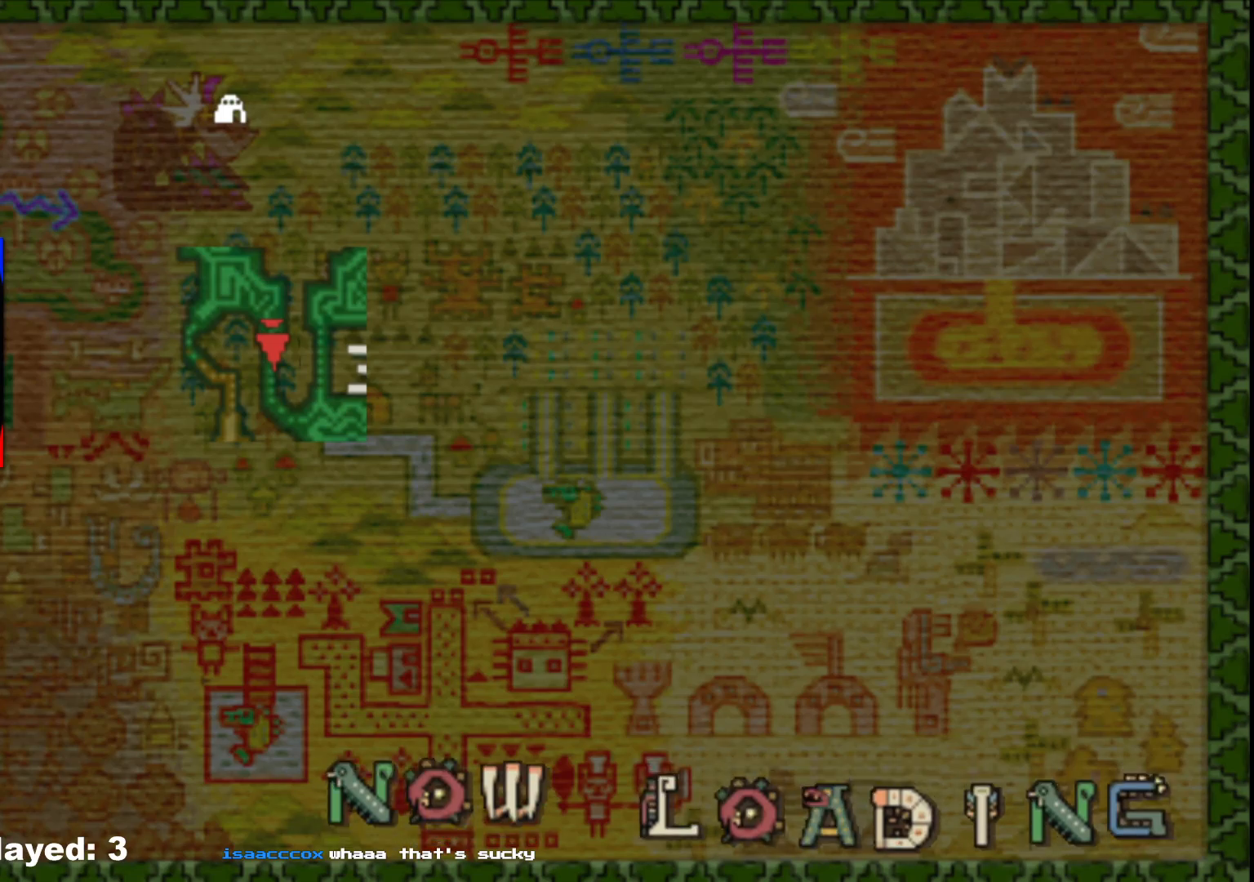
Gameplay with a controller (Xbox layout); each line is a JSON object with the inputs held at the frame after it. "events" lists button and stick changes between this image and that frame as [ms after this image, input, new state], when the widget could be followed in between. Not read: L2 L3 R3.
{"buttons": ["R1"], "left_stick": "up", "right_stick": "left"}
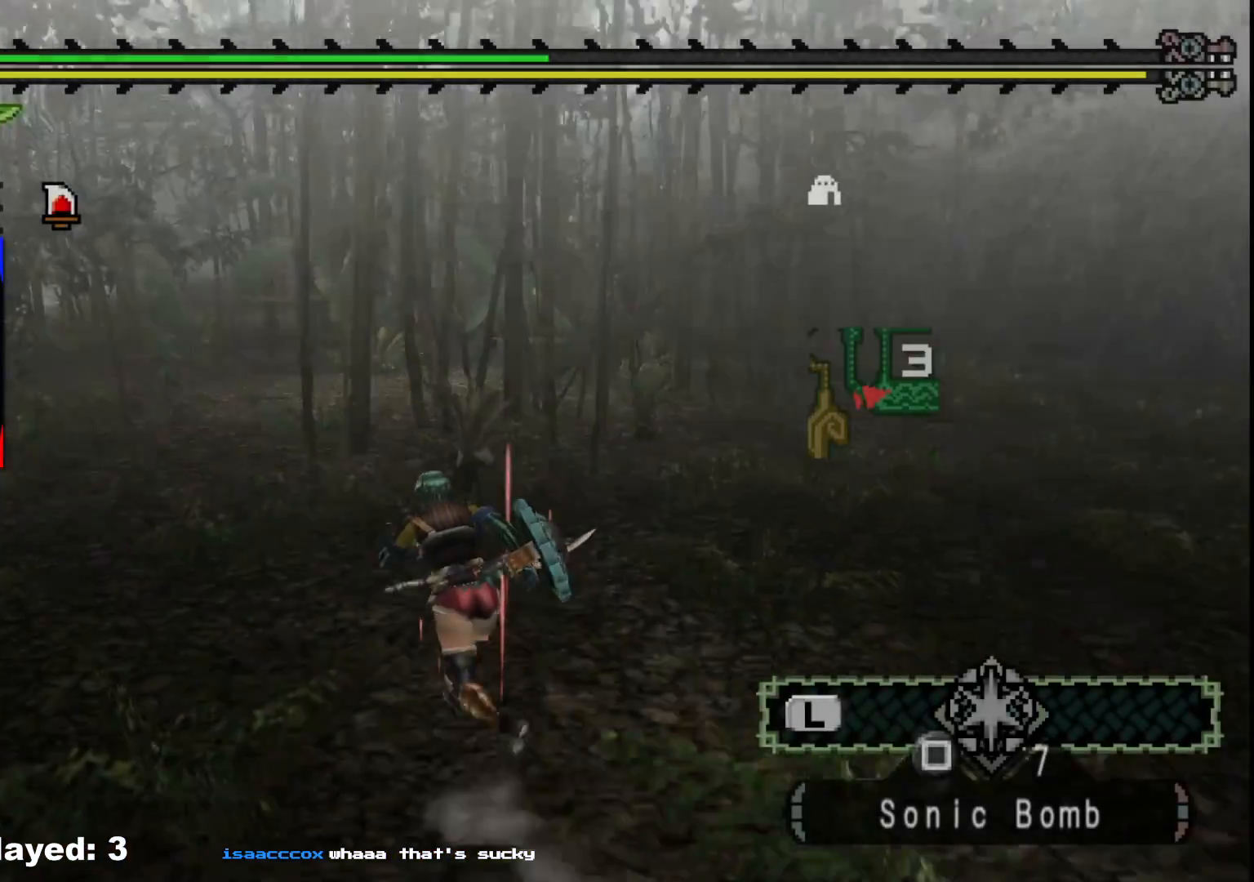
{"buttons": ["R1"], "left_stick": "up", "right_stick": "center", "events": [[217, "right_stick", "center"]]}
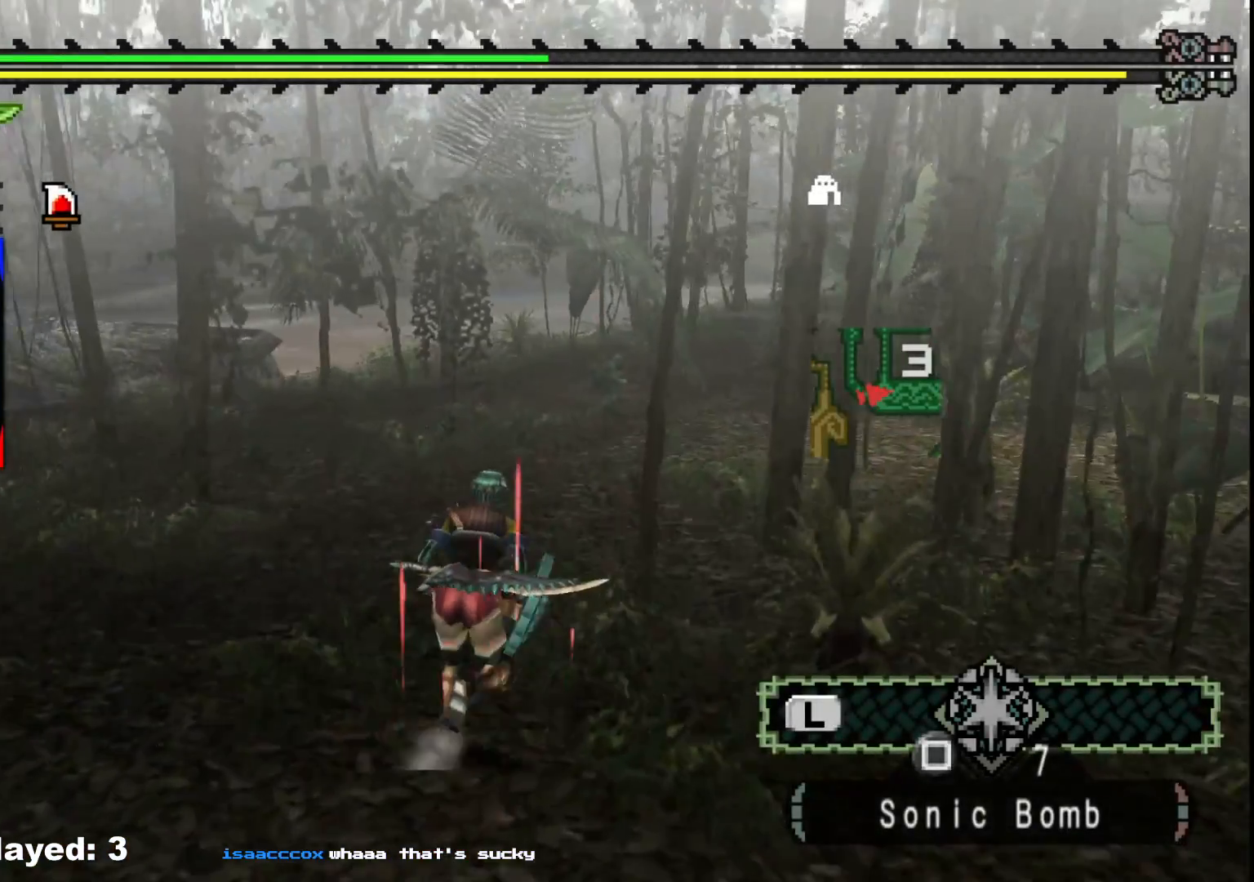
{"buttons": ["R1"], "left_stick": "up", "right_stick": "center", "events": [[250, "right_stick", "right"], [450, "right_stick", "center"]]}
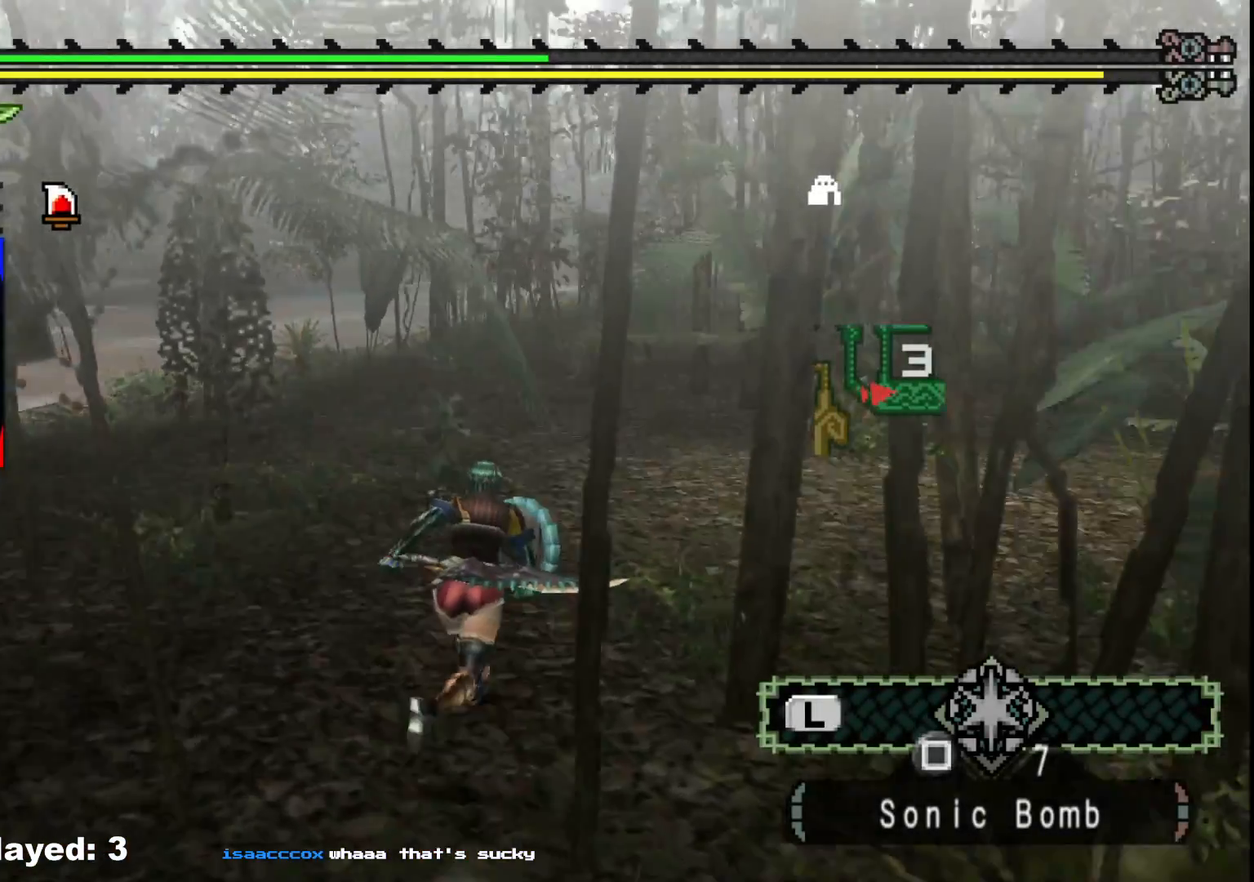
{"buttons": ["R1"], "left_stick": "up", "right_stick": "center", "events": []}
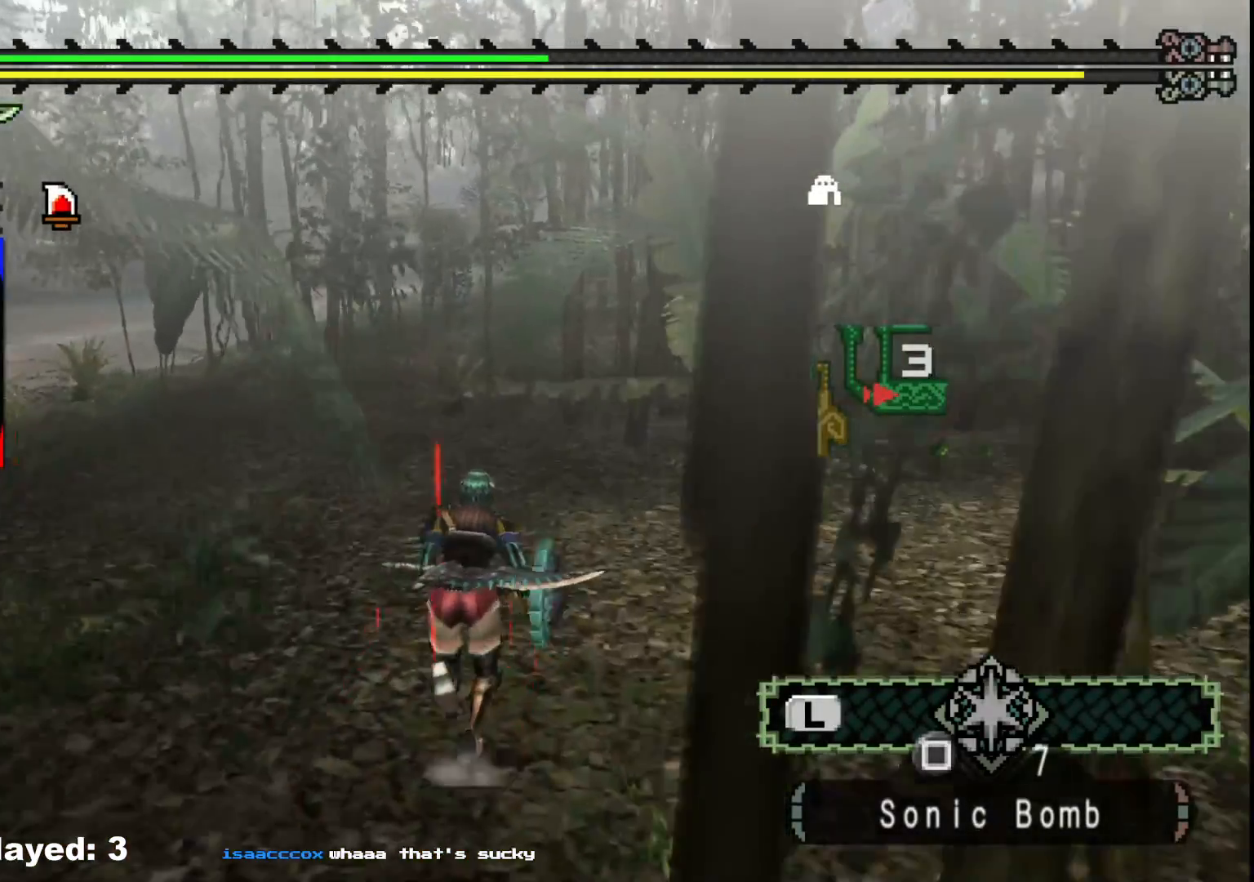
{"buttons": ["R1"], "left_stick": "up", "right_stick": "center", "events": []}
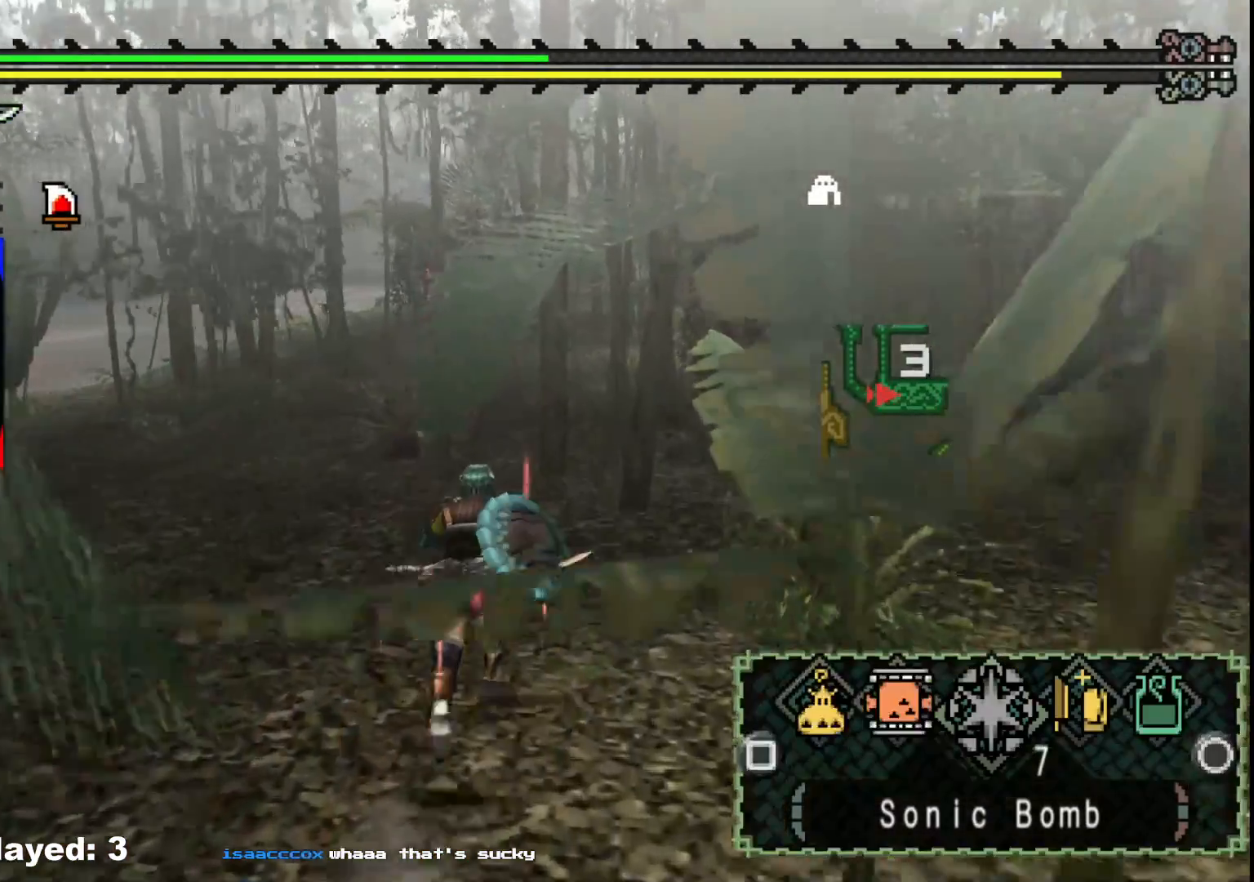
{"buttons": ["R1"], "left_stick": "up", "right_stick": "center", "events": []}
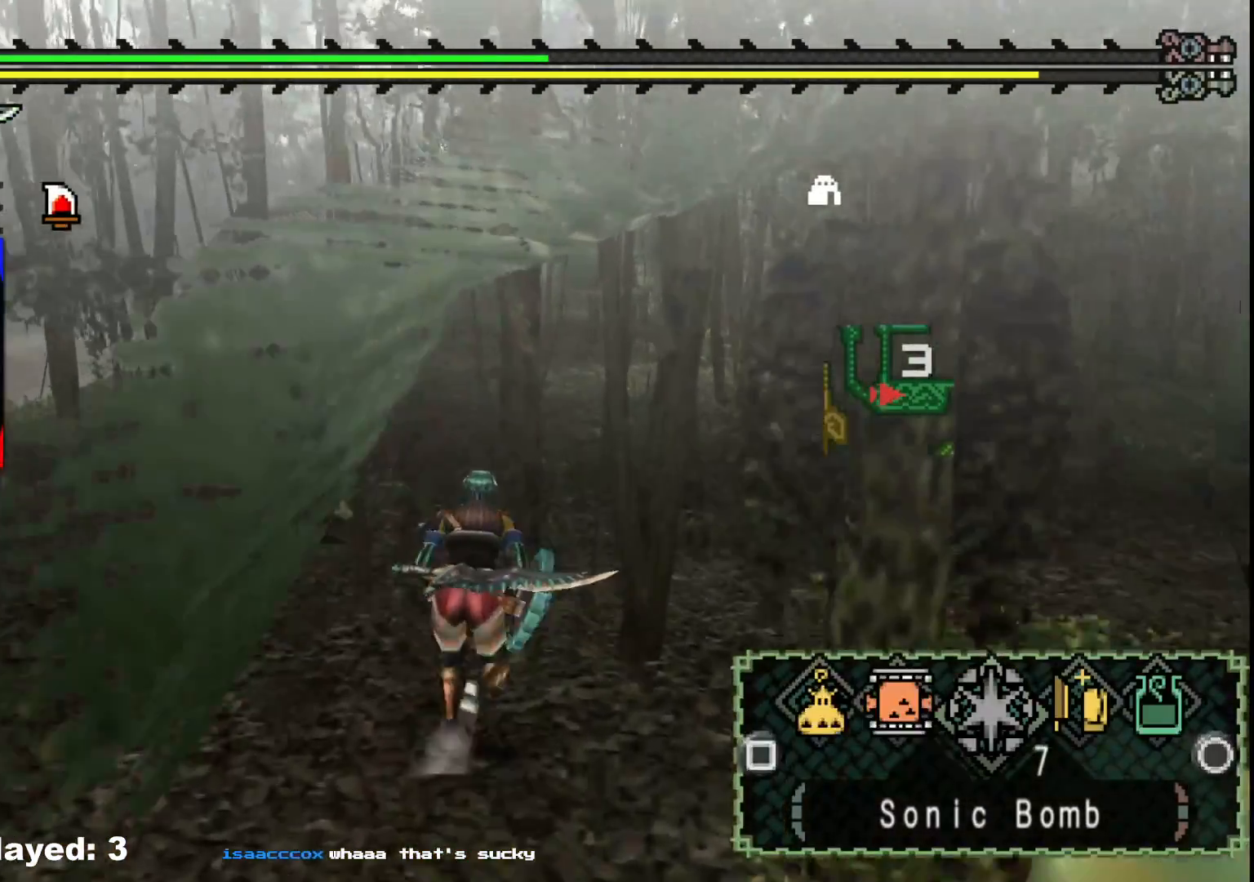
{"buttons": ["R1"], "left_stick": "up", "right_stick": "center", "events": [[17, "X", "down"], [133, "X", "up"], [350, "X", "down"], [450, "X", "up"]]}
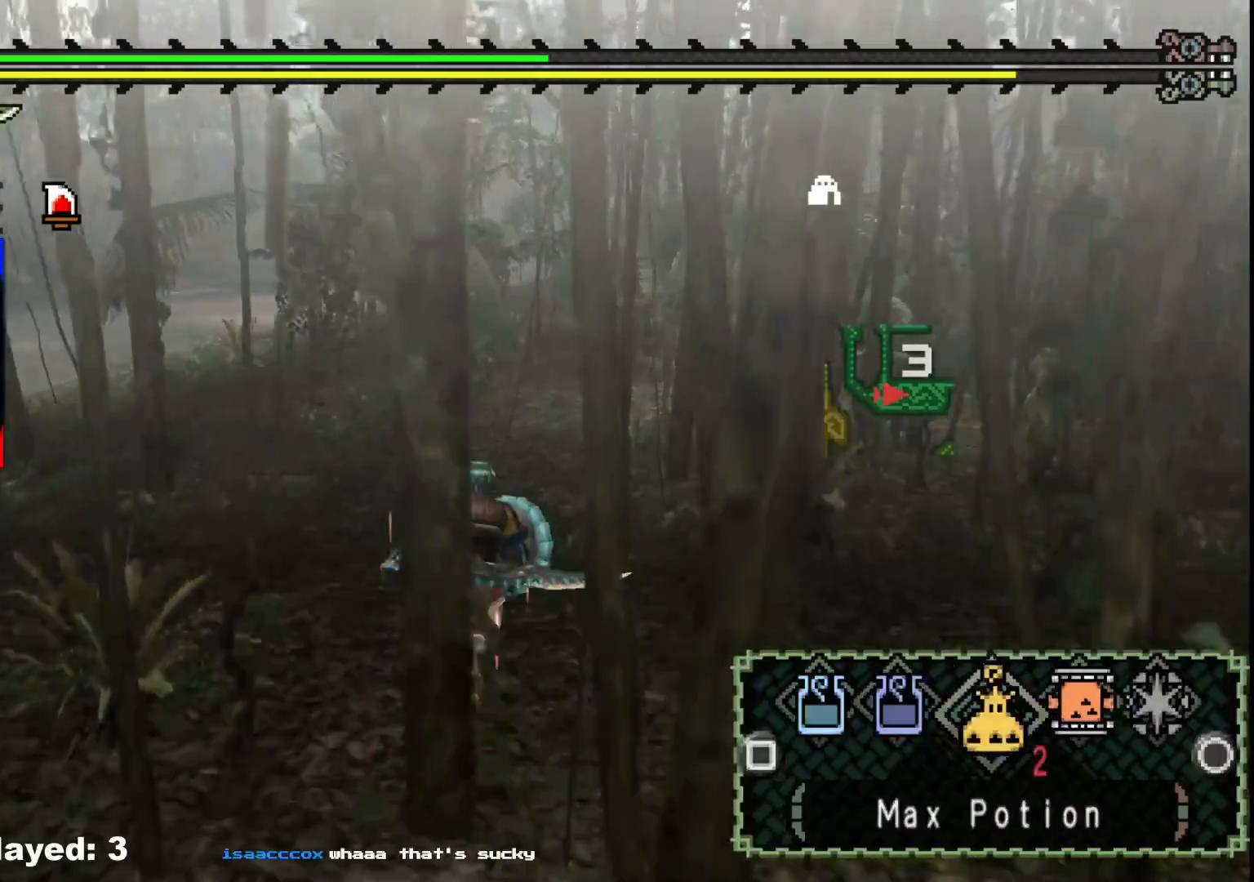
{"buttons": ["R1"], "left_stick": "up", "right_stick": "center", "events": [[67, "X", "down"], [183, "X", "up"]]}
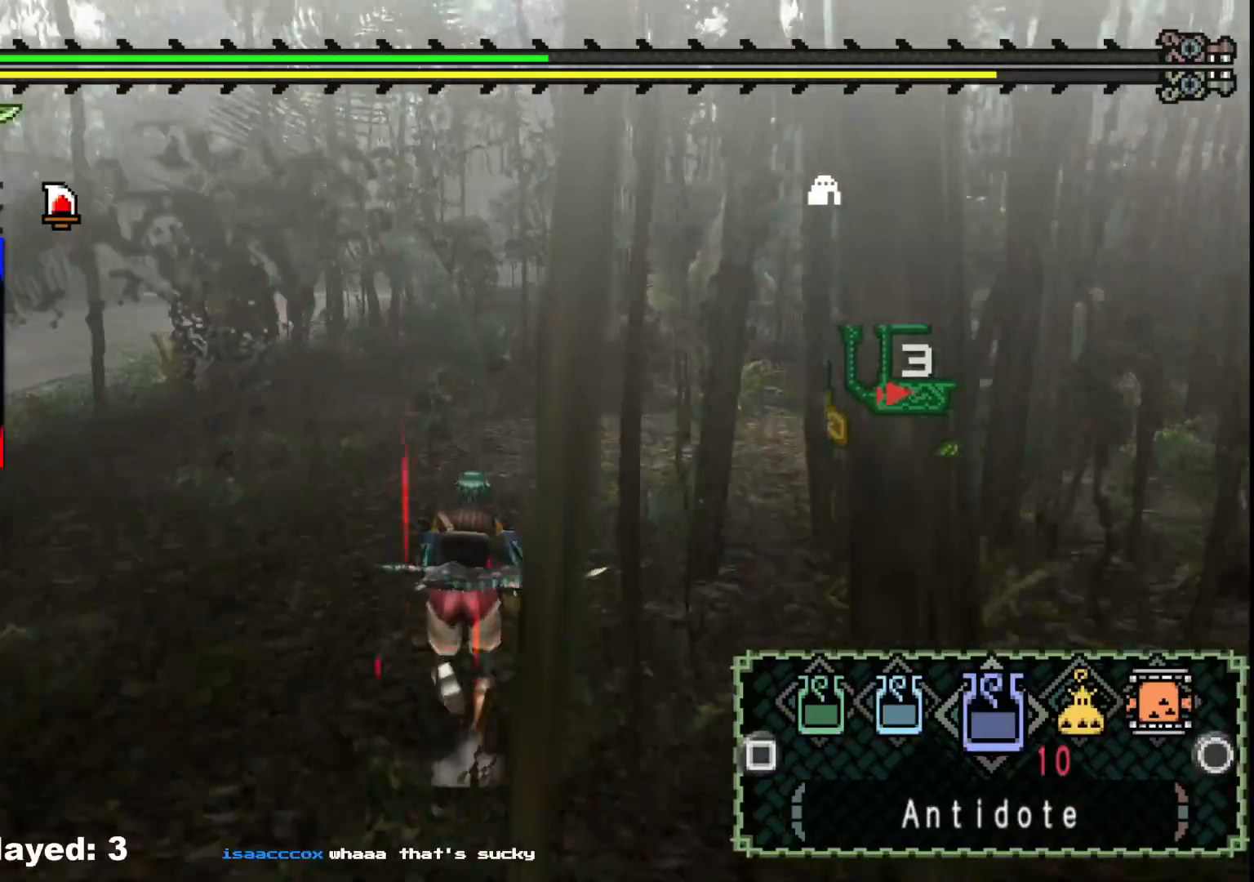
{"buttons": ["R1"], "left_stick": "up", "right_stick": "center", "events": [[100, "X", "down"], [183, "X", "up"], [283, "X", "down"], [400, "X", "up"]]}
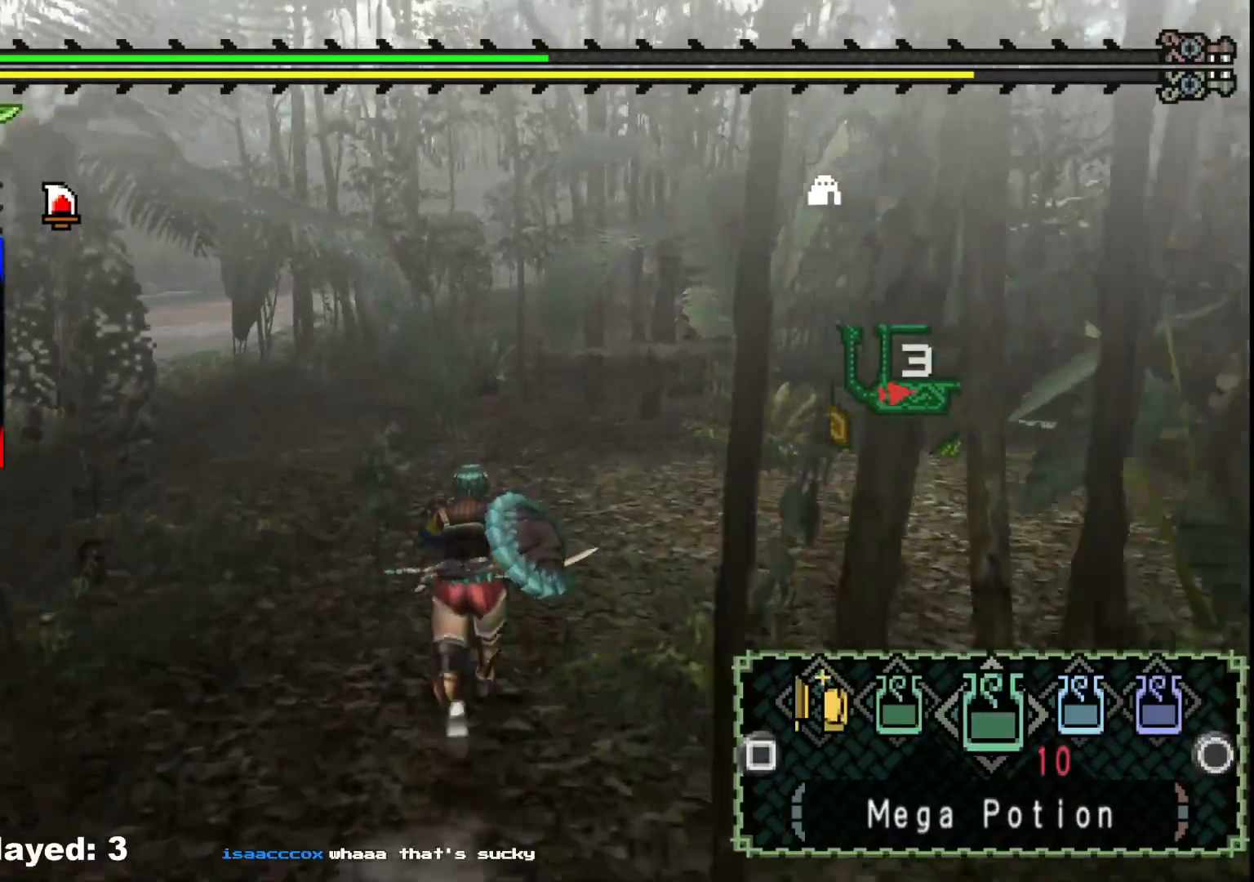
{"buttons": ["B", "R1"], "left_stick": "up", "right_stick": "center", "events": [[483, "B", "down"]]}
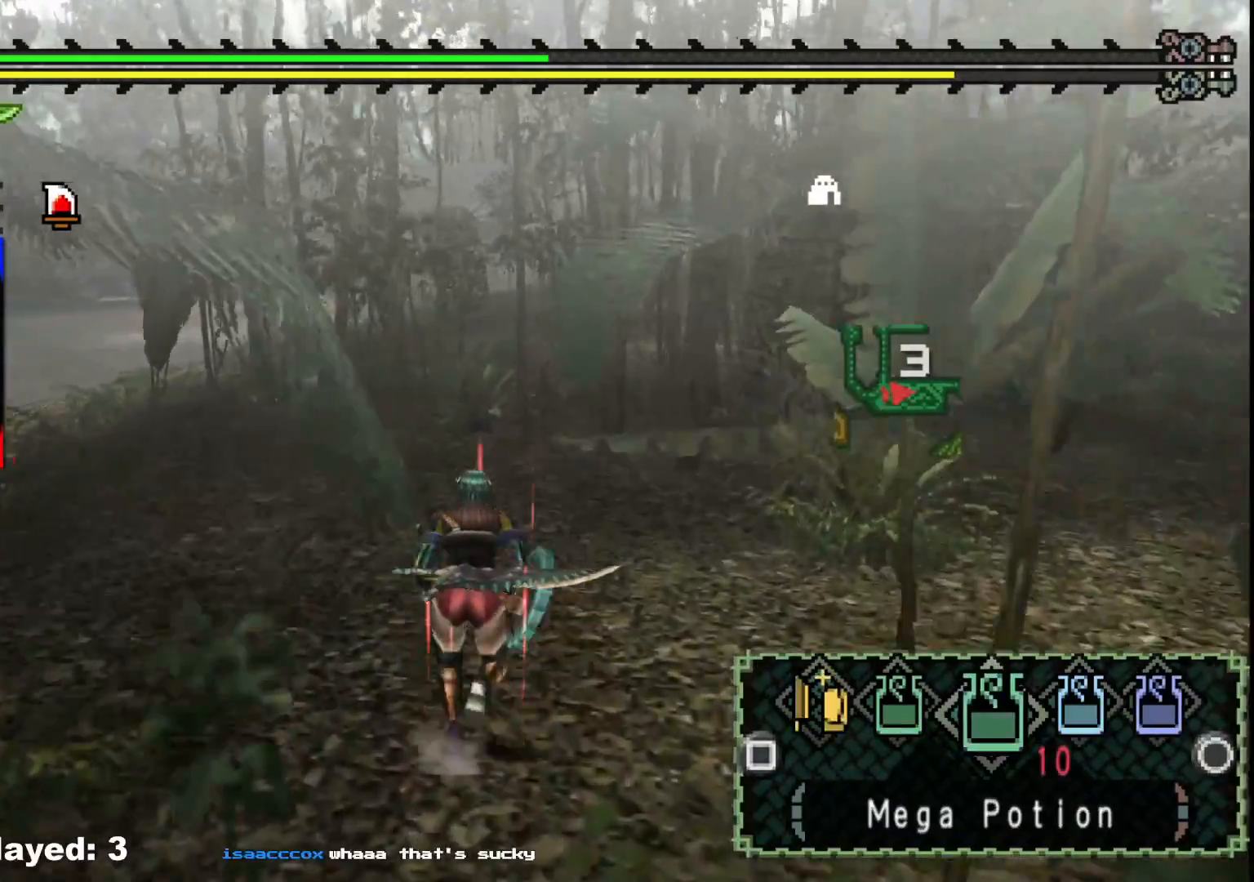
{"buttons": ["R1"], "left_stick": "up", "right_stick": "center", "events": [[67, "B", "up"], [317, "X", "down"], [383, "R1", "up"], [433, "X", "up"], [483, "R1", "down"]]}
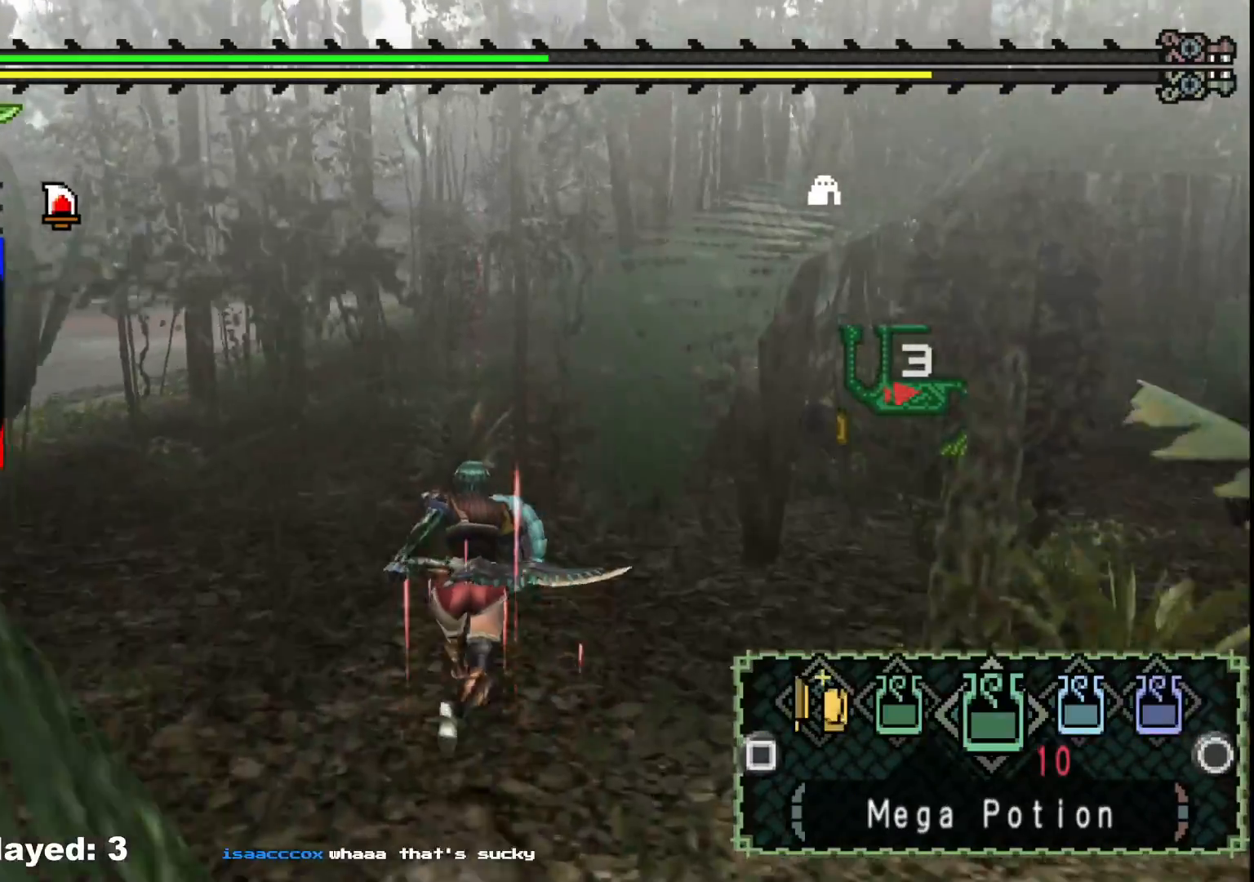
{"buttons": ["R1"], "left_stick": "up", "right_stick": "center", "events": []}
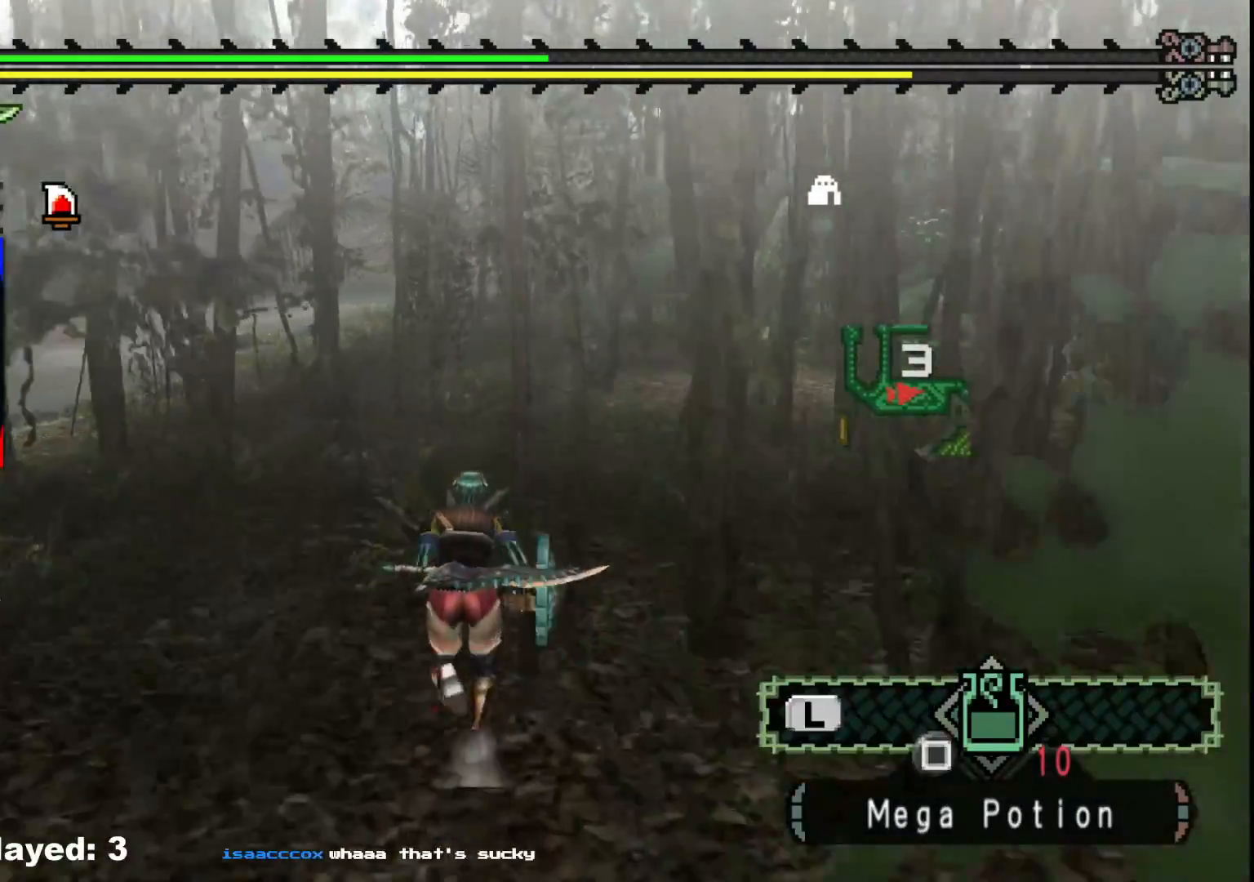
{"buttons": ["R1"], "left_stick": "up", "right_stick": "center"}
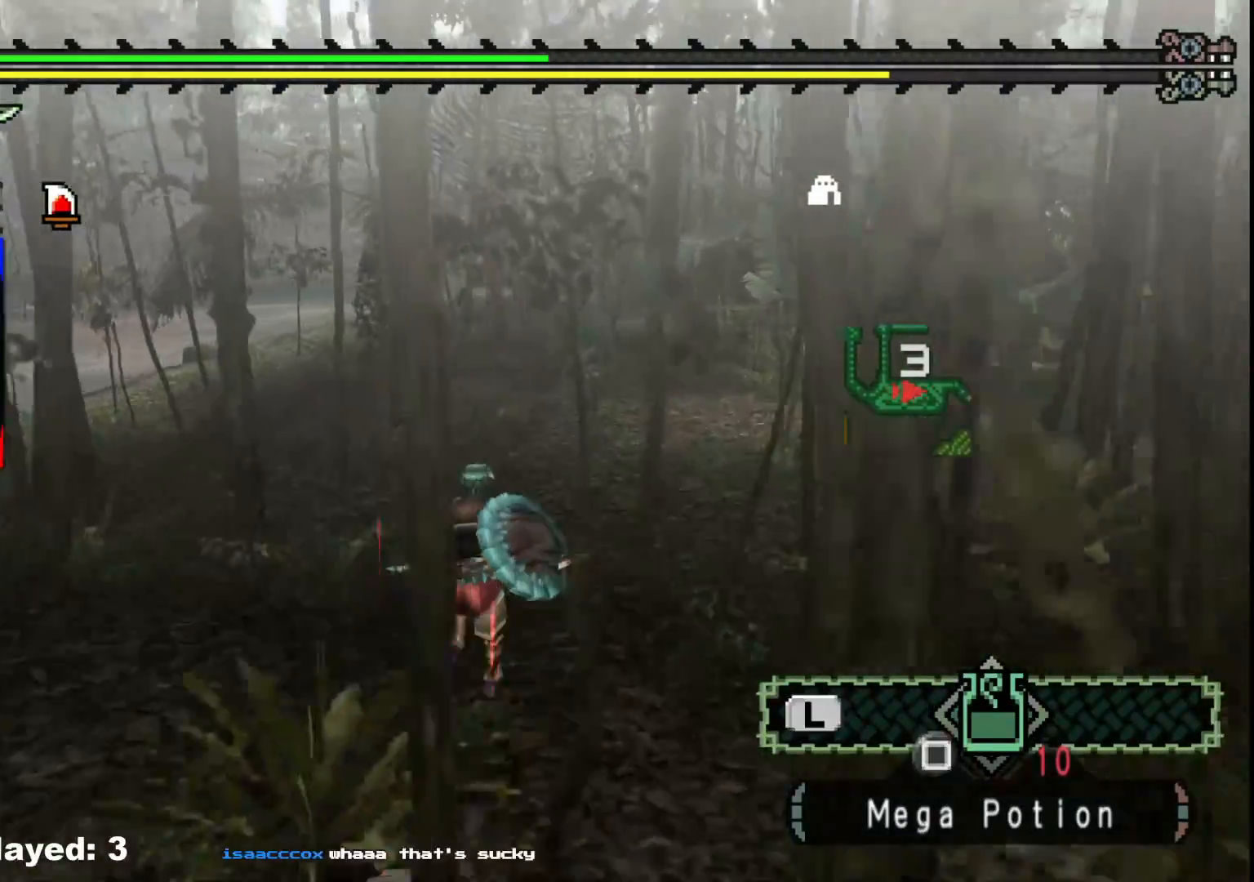
{"buttons": ["R1"], "left_stick": "up", "right_stick": "center", "events": []}
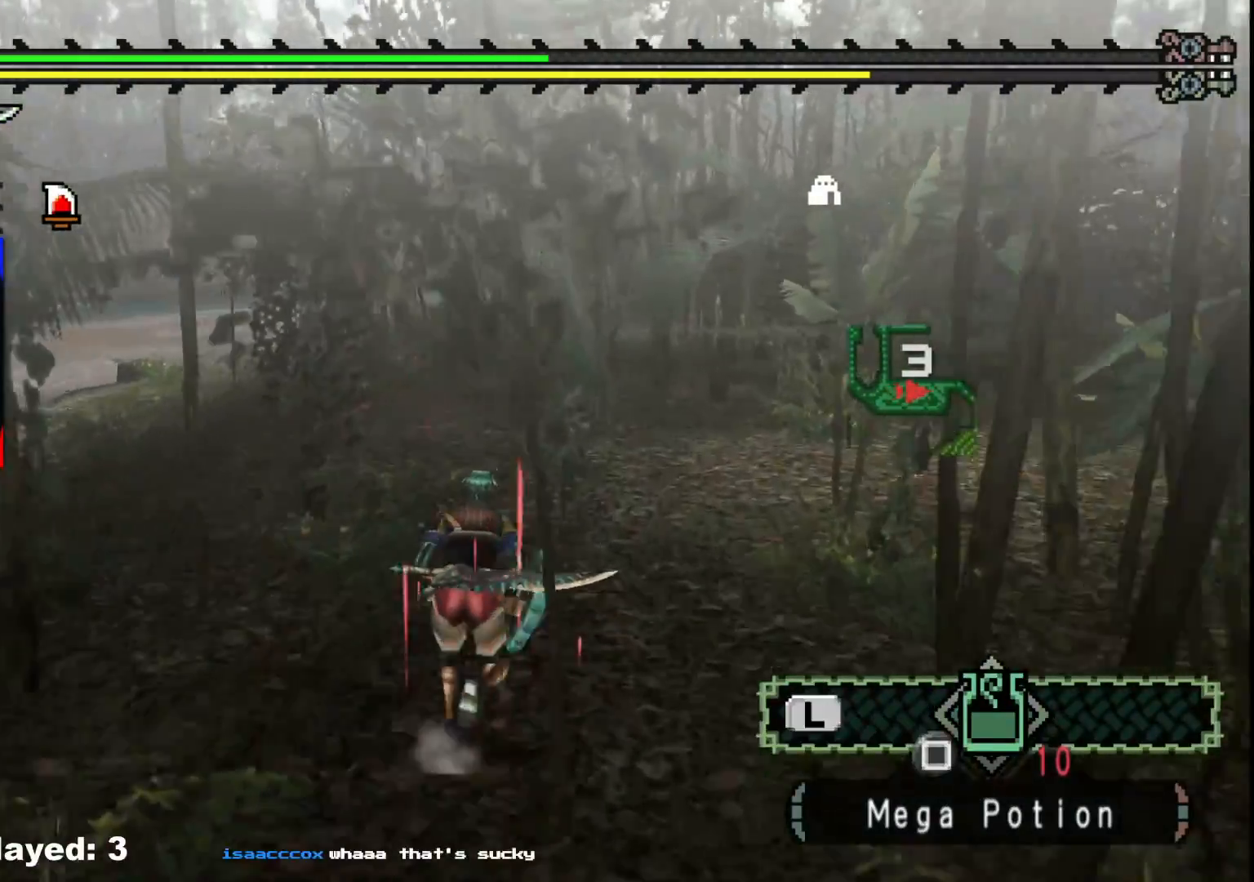
{"buttons": ["R1"], "left_stick": "up", "right_stick": "center"}